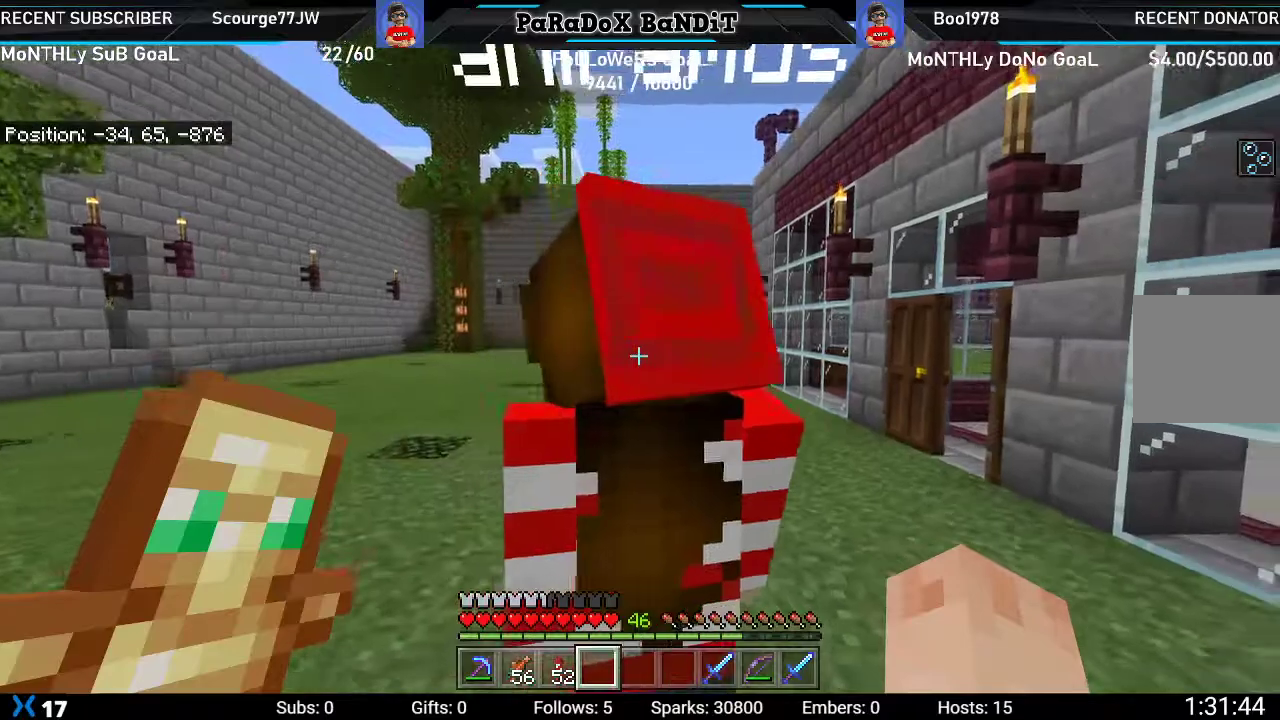
Gameplay with a controller (Xbox layout); each line is a JSON object with the inputs held at the frame after it. "events" lists button and stick changes between this image and that frame as [ms after this image, input, new state], when the widget could be followed in between.
{"buttons": [], "left_stick": "center", "right_stick": "center", "events": [[283, "left_stick", "center"], [467, "right_stick", "center"]]}
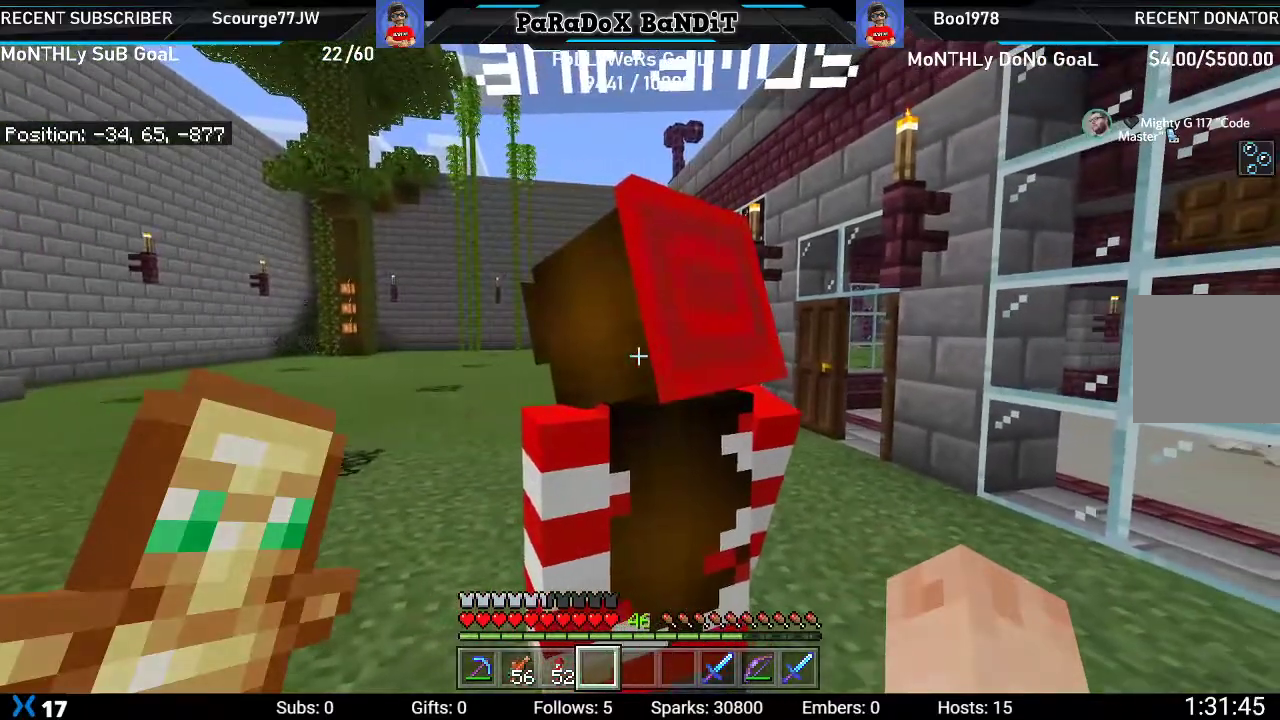
{"buttons": [], "left_stick": "up-right", "right_stick": "center", "events": [[367, "left_stick", "up-right"]]}
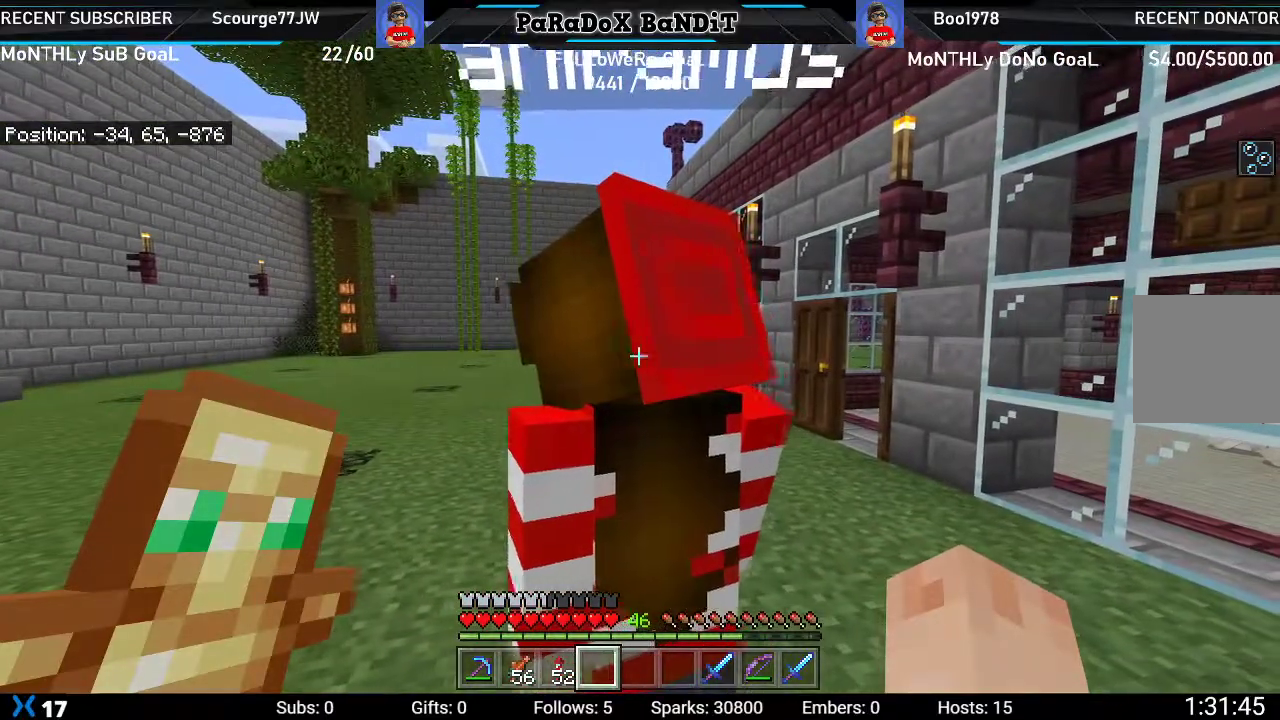
{"buttons": [], "left_stick": "up-right", "right_stick": "center", "events": []}
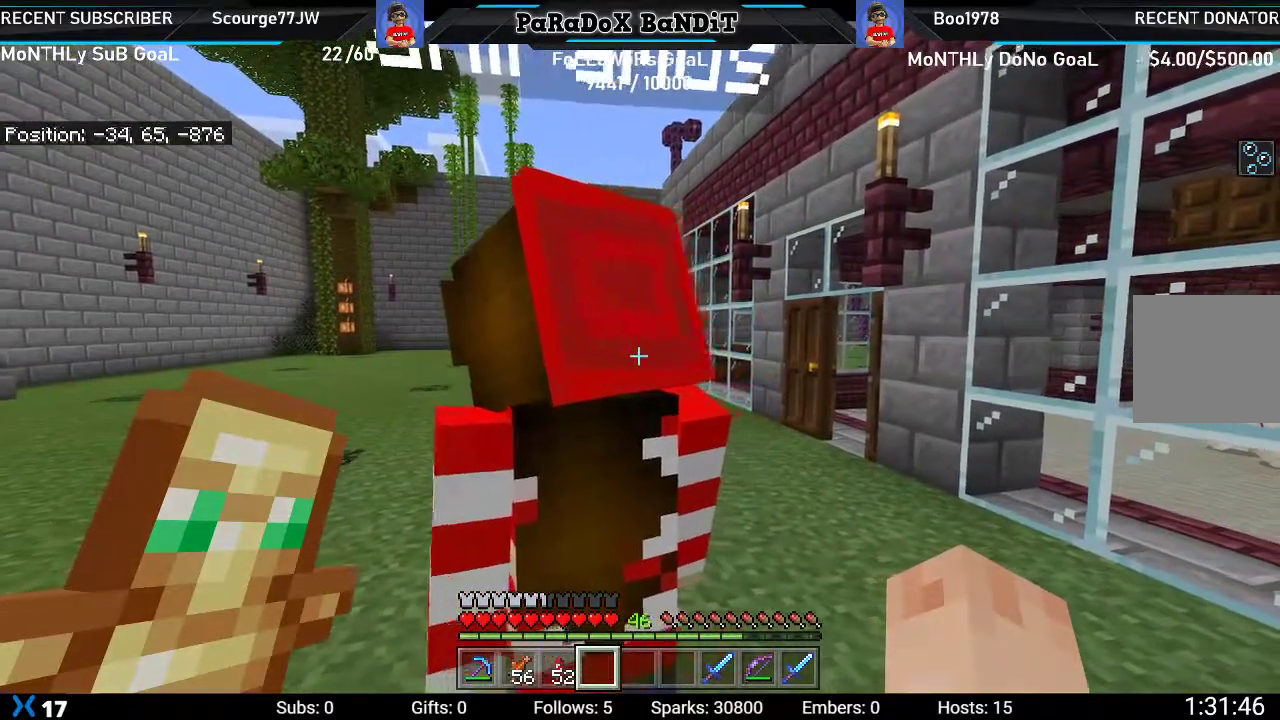
{"buttons": [], "left_stick": "center", "right_stick": "left", "events": [[33, "right_stick", "left"], [300, "right_stick", "down-left"], [467, "left_stick", "center"], [500, "right_stick", "left"]]}
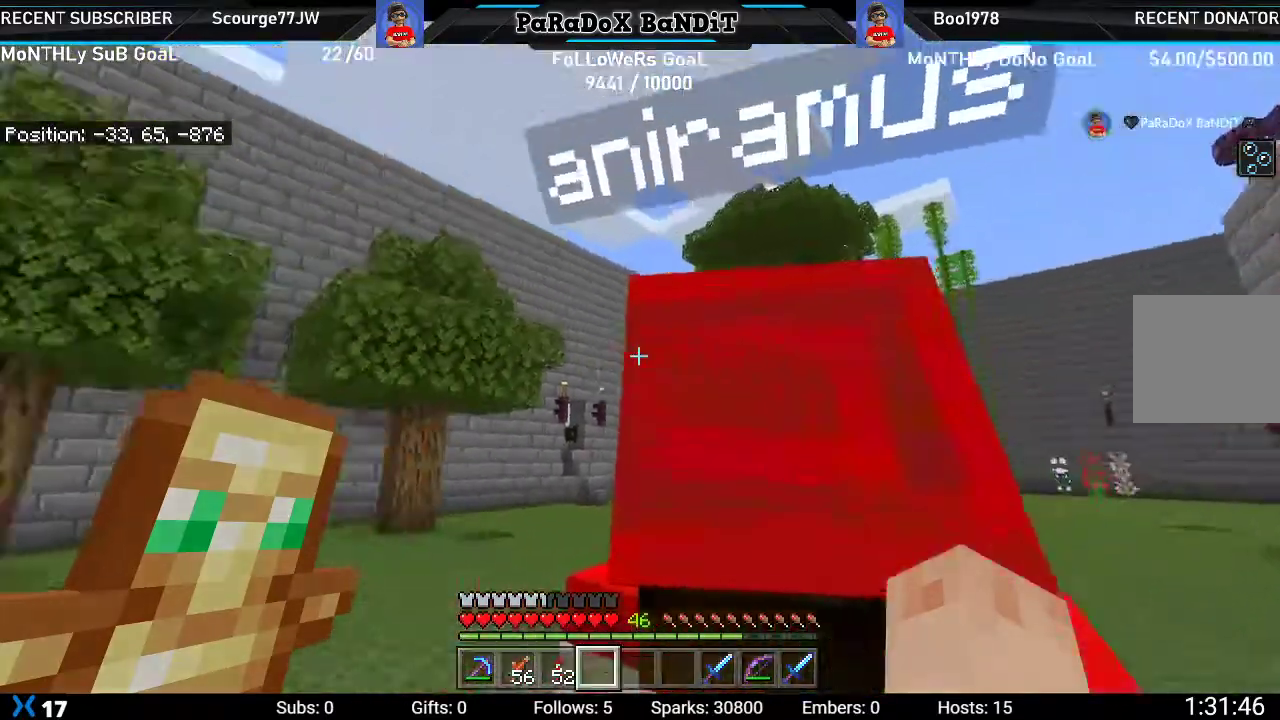
{"buttons": [], "left_stick": "center", "right_stick": "center", "events": [[17, "right_stick", "up-left"], [117, "right_stick", "up-right"], [217, "right_stick", "down-left"], [350, "right_stick", "up-left"], [483, "right_stick", "center"]]}
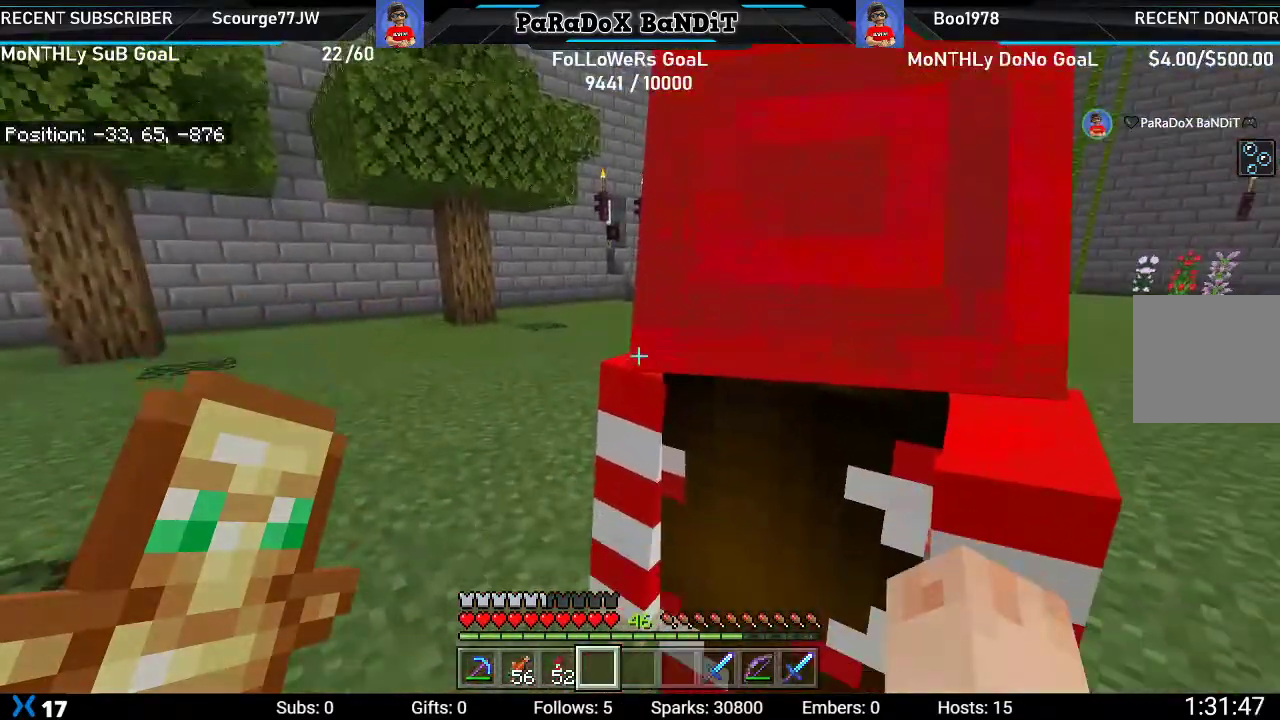
{"buttons": [], "left_stick": "center", "right_stick": "center", "events": [[150, "right_stick", "right"], [283, "left_stick", "down-left"], [383, "right_stick", "center"], [483, "left_stick", "center"]]}
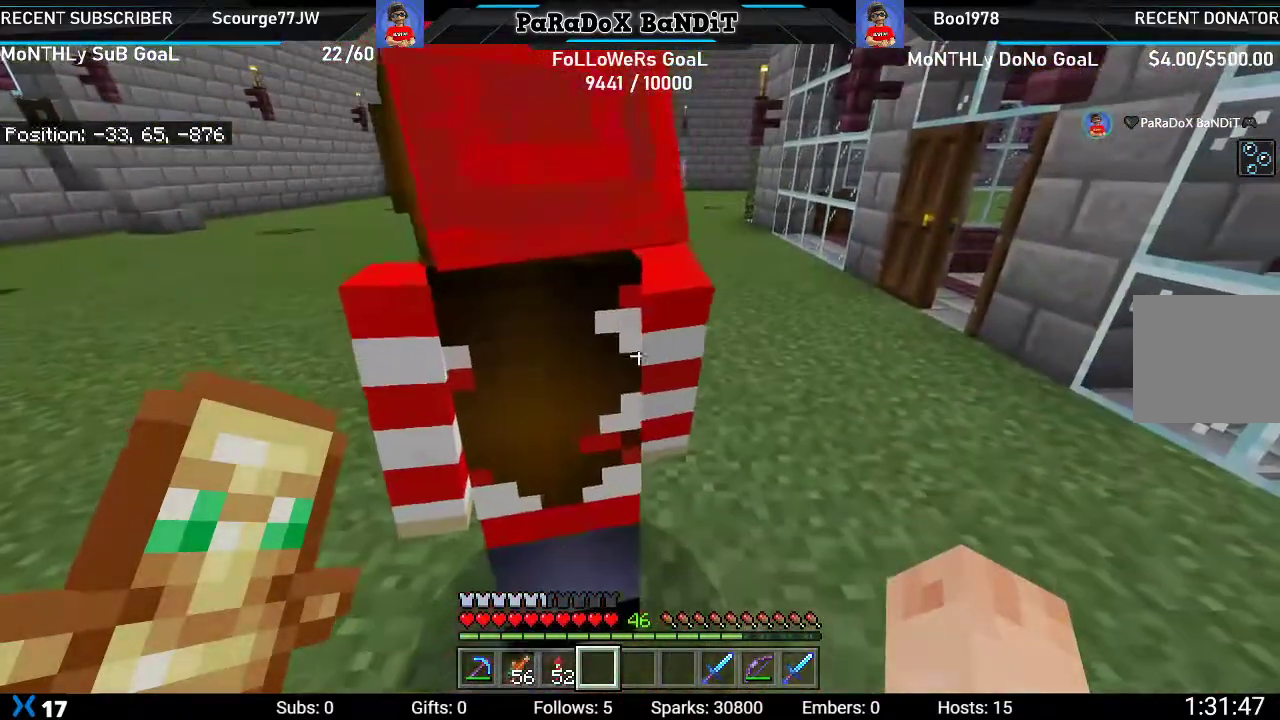
{"buttons": [], "left_stick": "center", "right_stick": "center", "events": []}
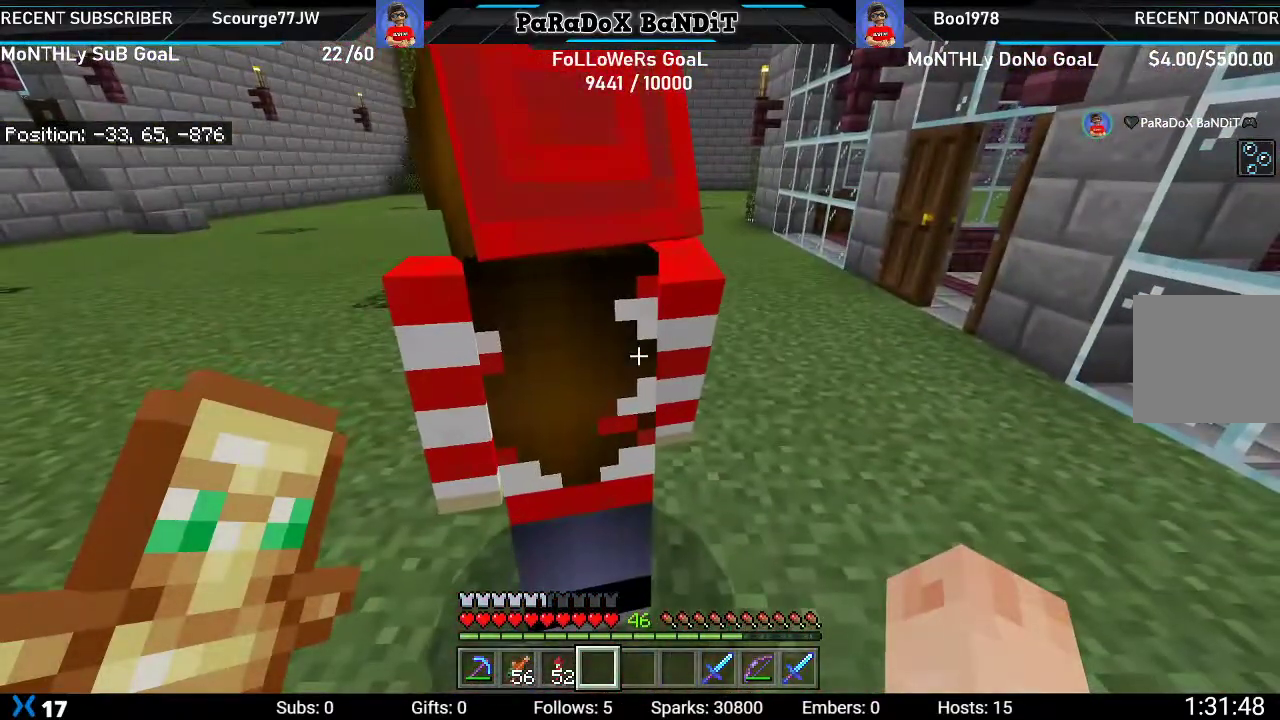
{"buttons": [], "left_stick": "center", "right_stick": "up", "events": [[50, "right_stick", "down"], [133, "left_stick", "up"], [317, "left_stick", "center"], [333, "right_stick", "up"]]}
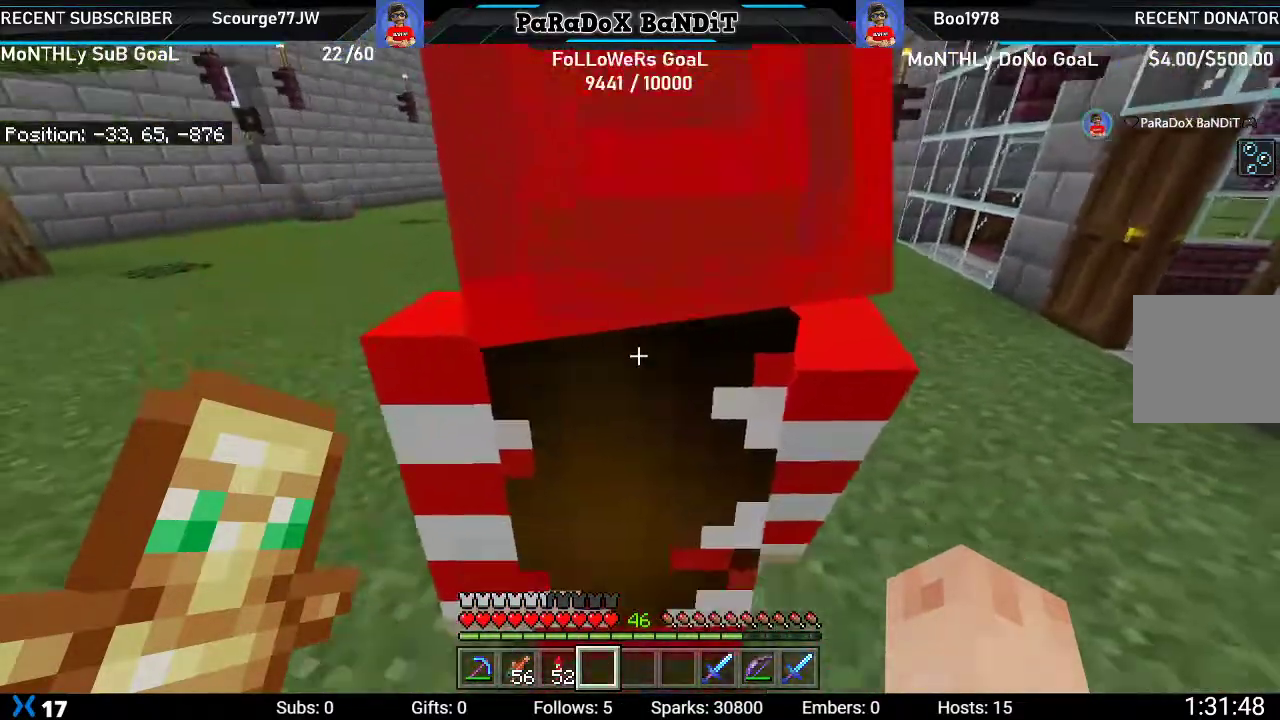
{"buttons": [], "left_stick": "center", "right_stick": "down", "events": [[167, "right_stick", "center"], [233, "right_stick", "down"]]}
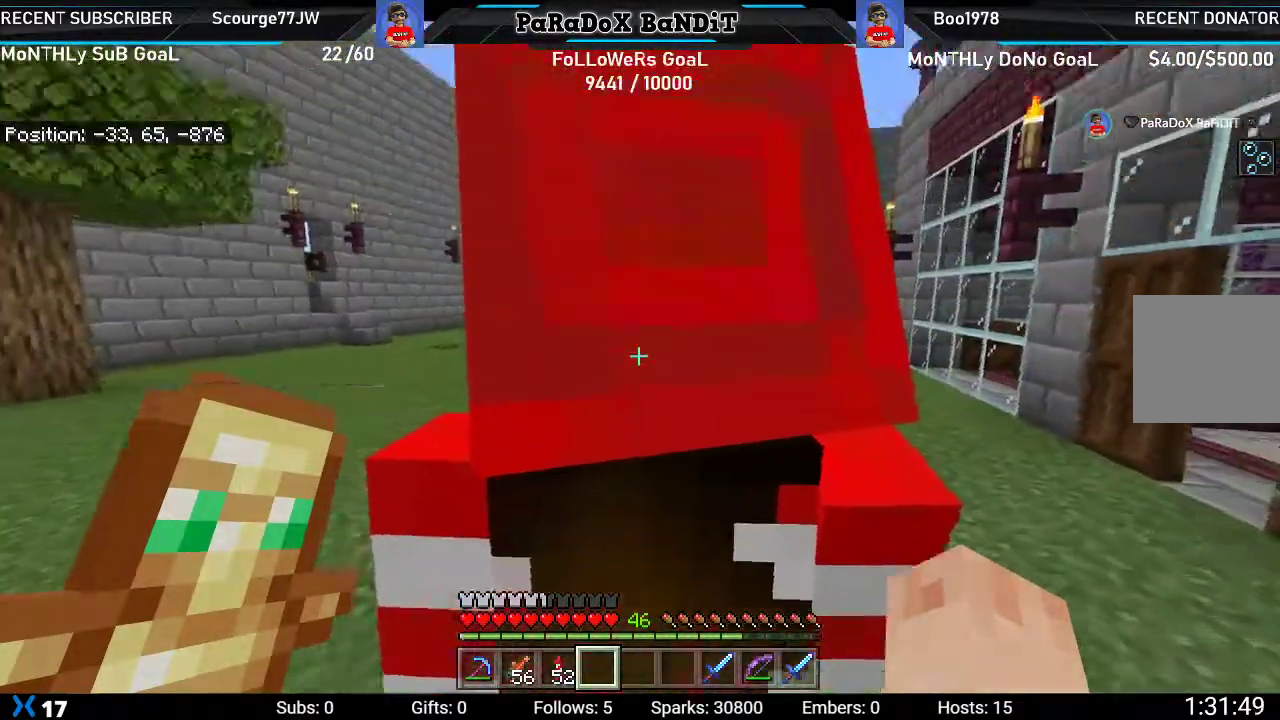
{"buttons": [], "left_stick": "right", "right_stick": "left", "events": [[100, "right_stick", "down-left"], [167, "left_stick", "right"], [200, "right_stick", "left"]]}
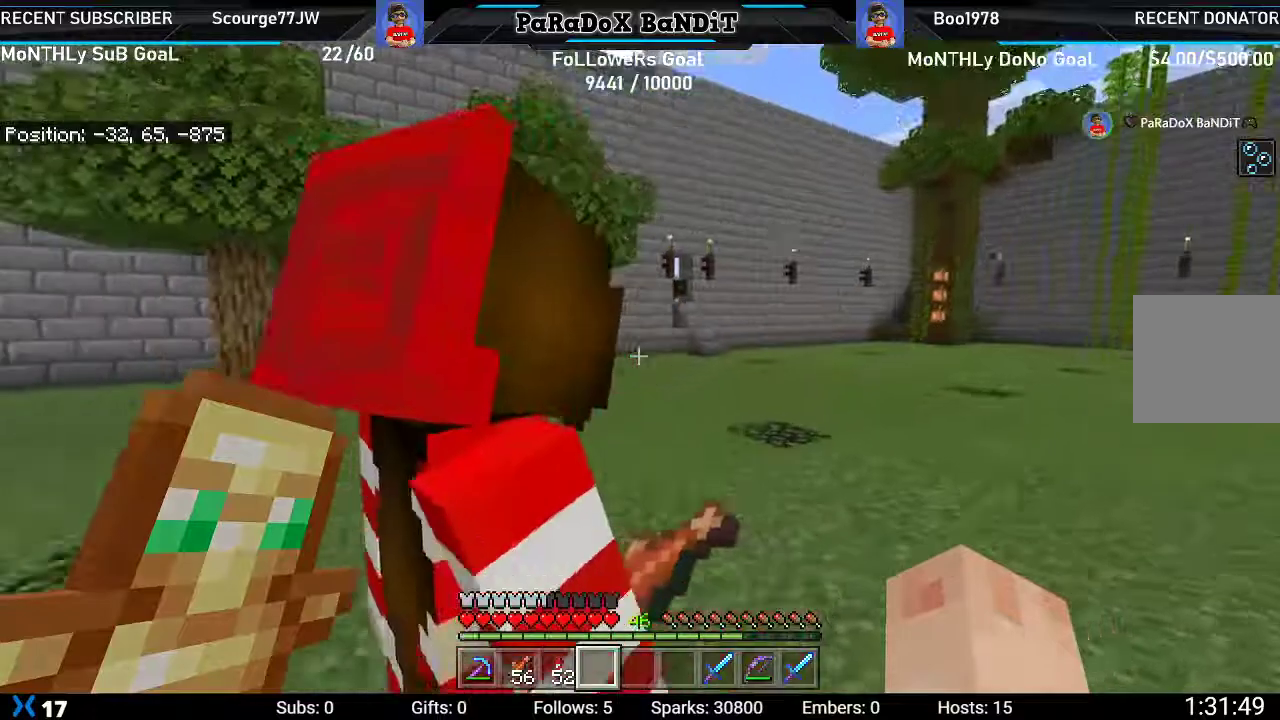
{"buttons": [], "left_stick": "right", "right_stick": "left", "events": [[217, "right_stick", "center"], [450, "right_stick", "left"]]}
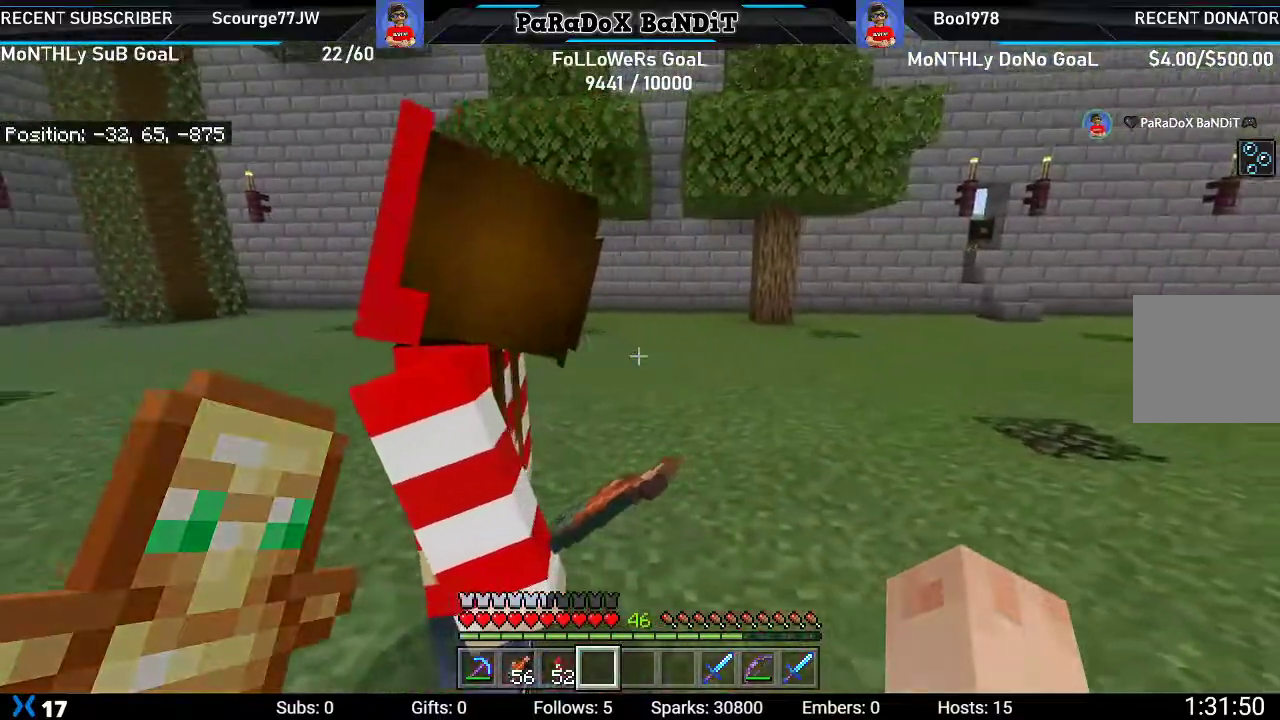
{"buttons": [], "left_stick": "right", "right_stick": "left", "events": []}
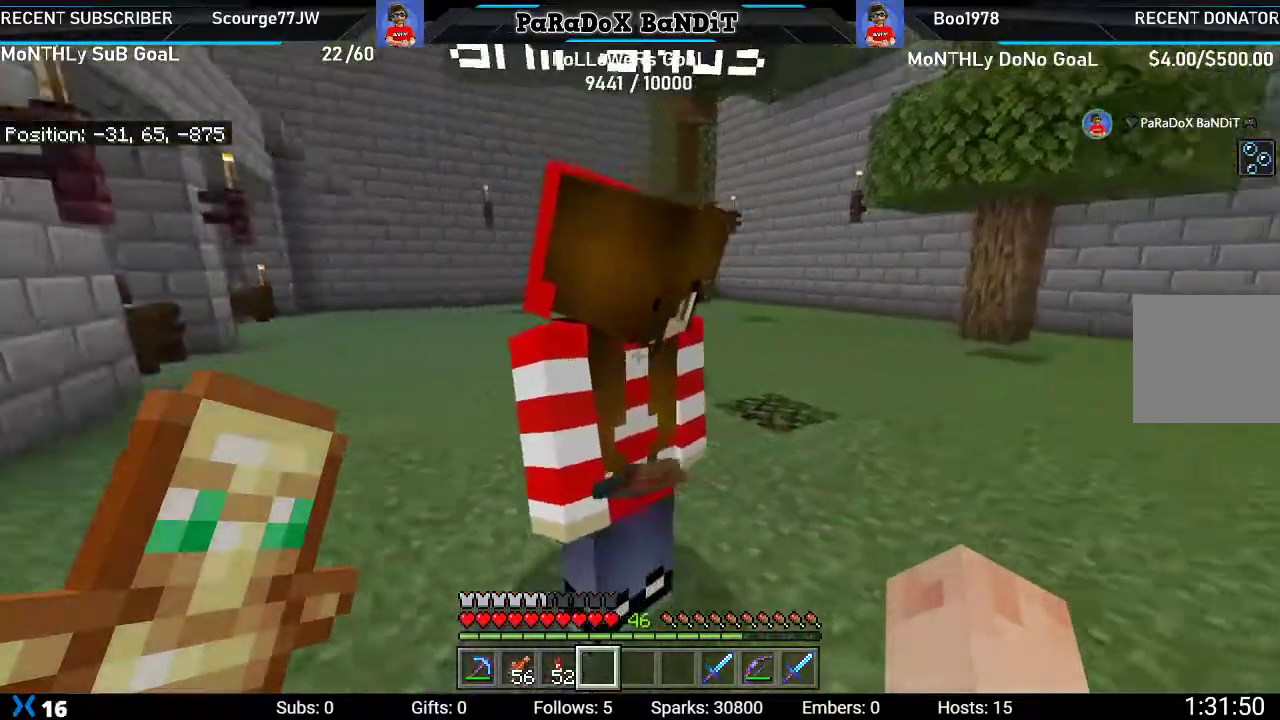
{"buttons": [], "left_stick": "right", "right_stick": "left", "events": []}
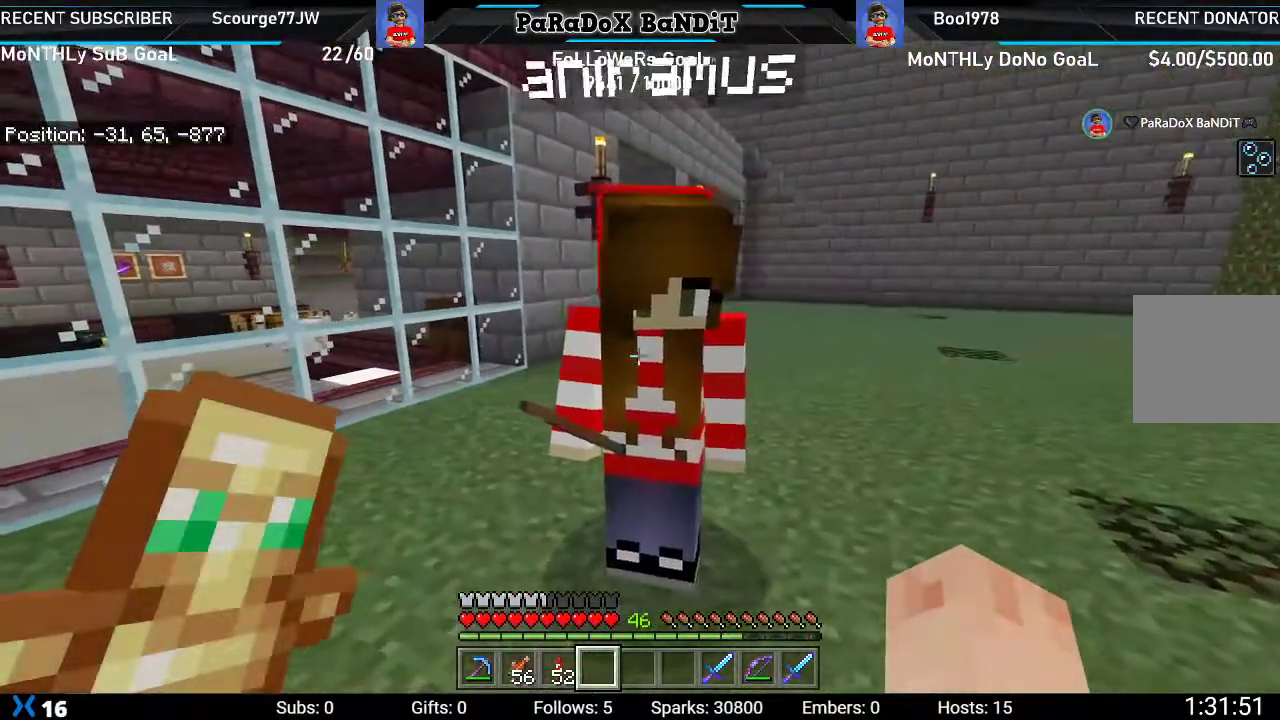
{"buttons": [], "left_stick": "up-right", "right_stick": "center", "events": [[17, "right_stick", "center"], [367, "left_stick", "up-right"]]}
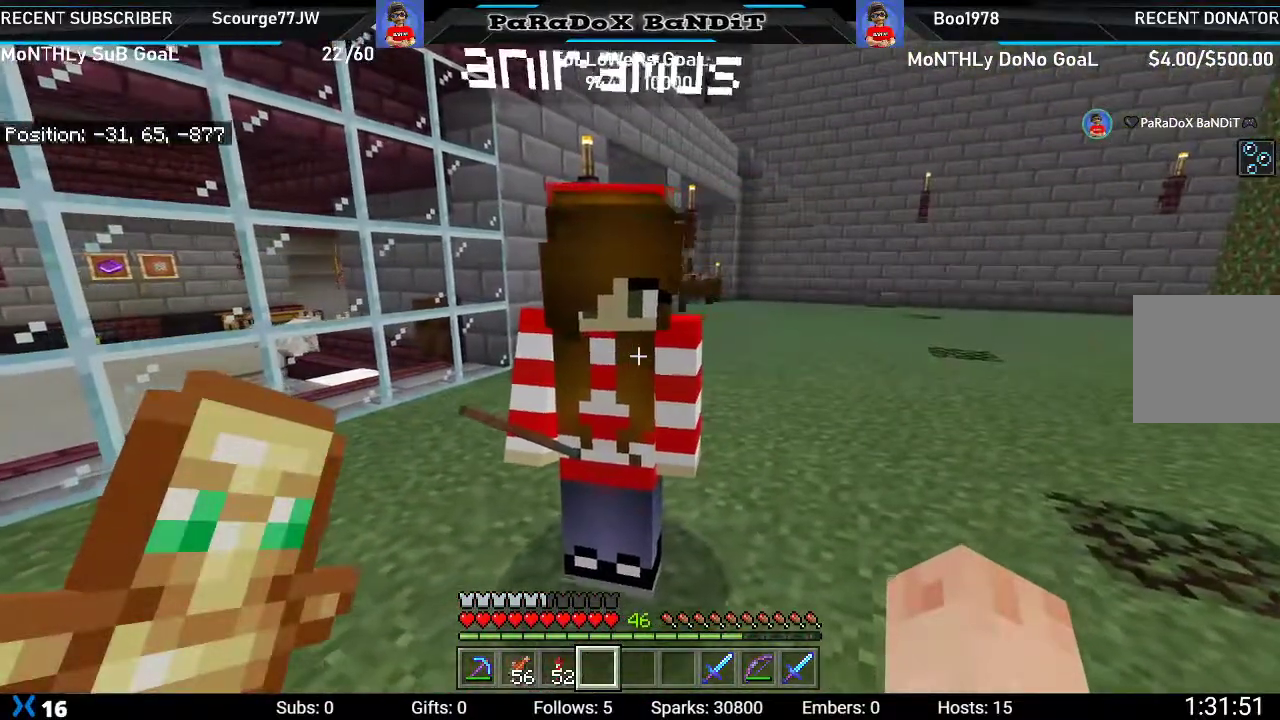
{"buttons": [], "left_stick": "up-right", "right_stick": "center", "events": [[200, "right_stick", "up-left"], [333, "right_stick", "center"]]}
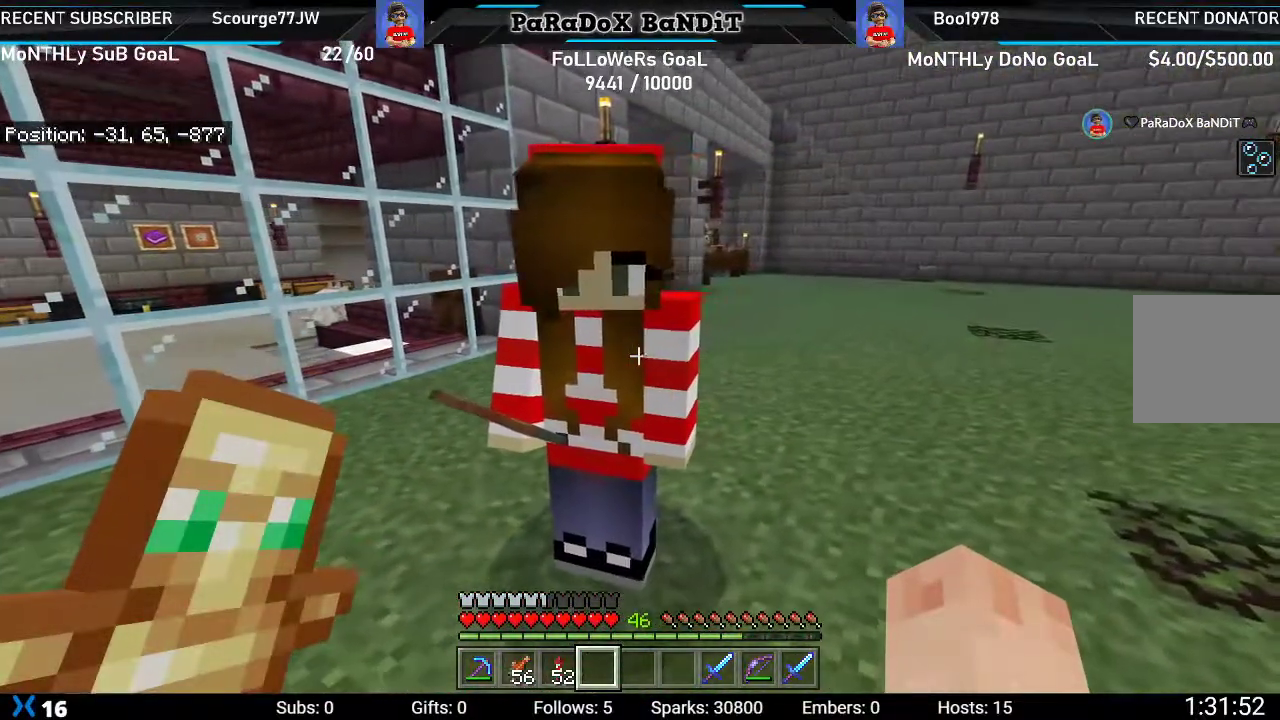
{"buttons": [], "left_stick": "up-right", "right_stick": "up-left", "events": [[33, "right_stick", "up-left"]]}
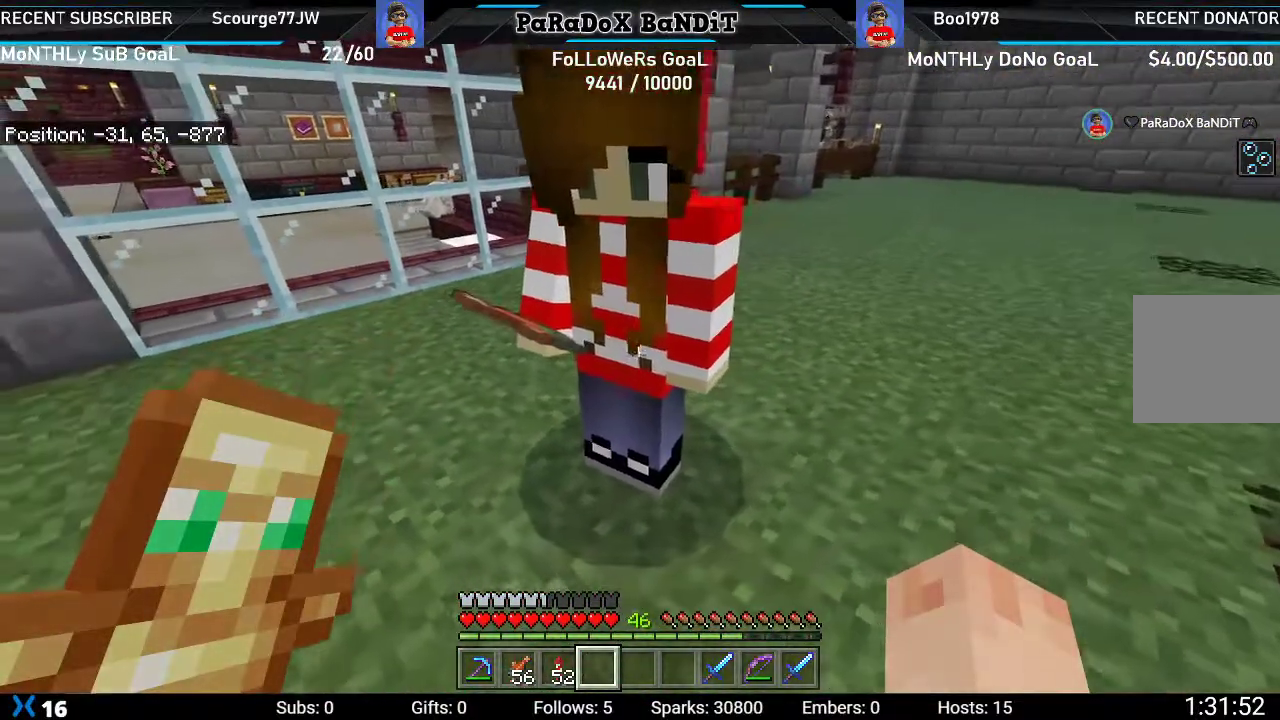
{"buttons": [], "left_stick": "up-left", "right_stick": "center", "events": [[100, "left_stick", "center"], [100, "right_stick", "center"], [450, "left_stick", "up-left"]]}
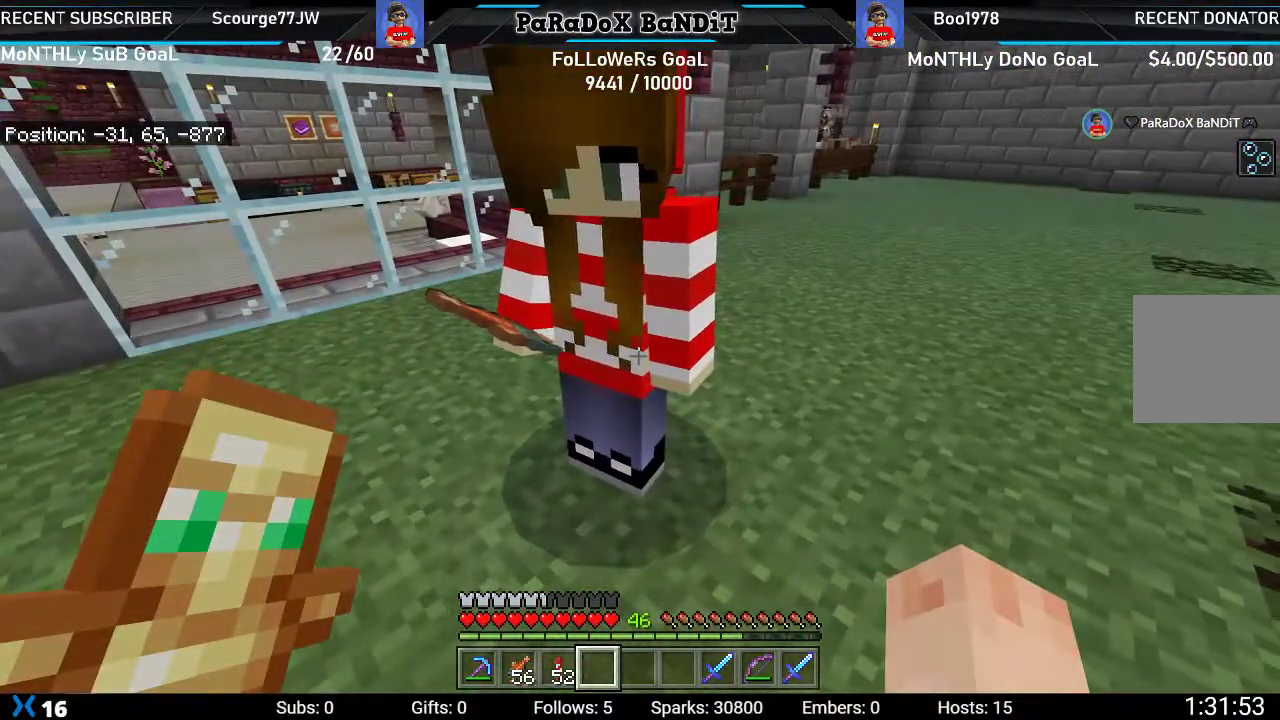
{"buttons": [], "left_stick": "up-left", "right_stick": "center", "events": [[217, "right_stick", "up-right"], [483, "right_stick", "center"]]}
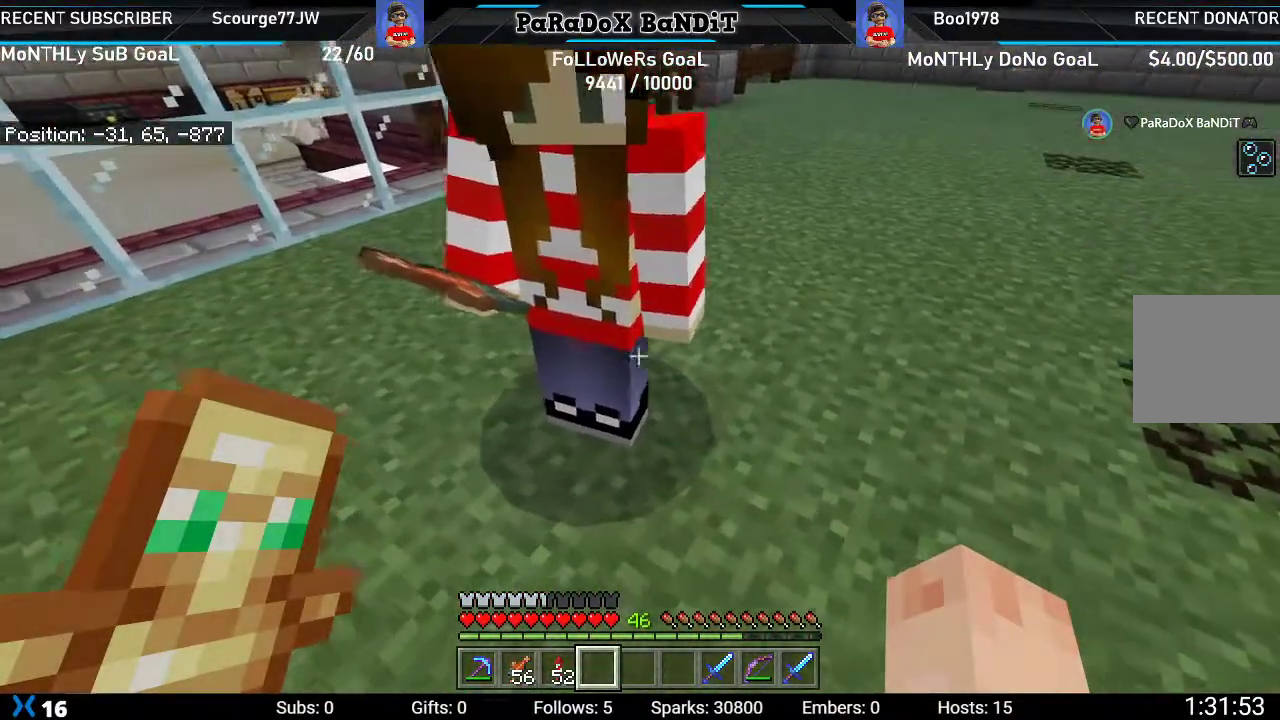
{"buttons": [], "left_stick": "up-left", "right_stick": "right", "events": [[217, "right_stick", "right"]]}
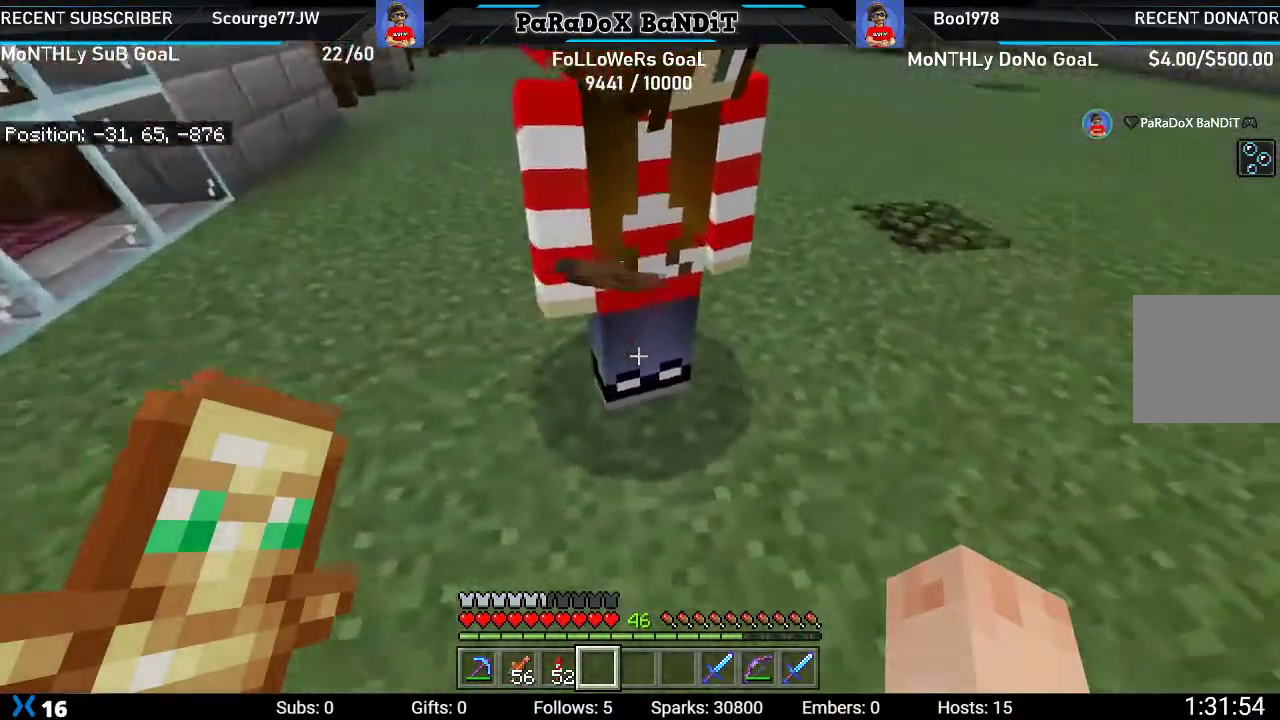
{"buttons": [], "left_stick": "up-left", "right_stick": "down-right", "events": [[300, "right_stick", "down-right"]]}
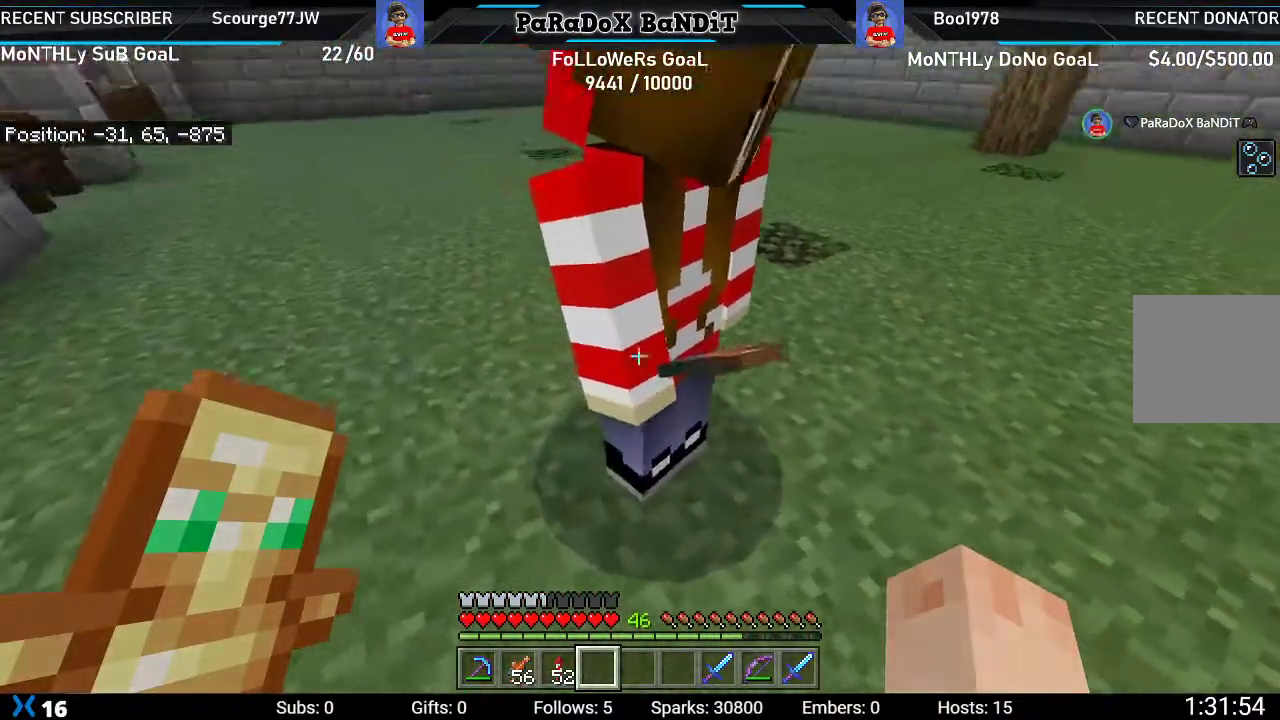
{"buttons": [], "left_stick": "center", "right_stick": "up-left", "events": [[33, "left_stick", "up-right"], [33, "right_stick", "down"], [200, "left_stick", "right"], [200, "right_stick", "down-left"], [450, "left_stick", "center"], [467, "right_stick", "up-left"]]}
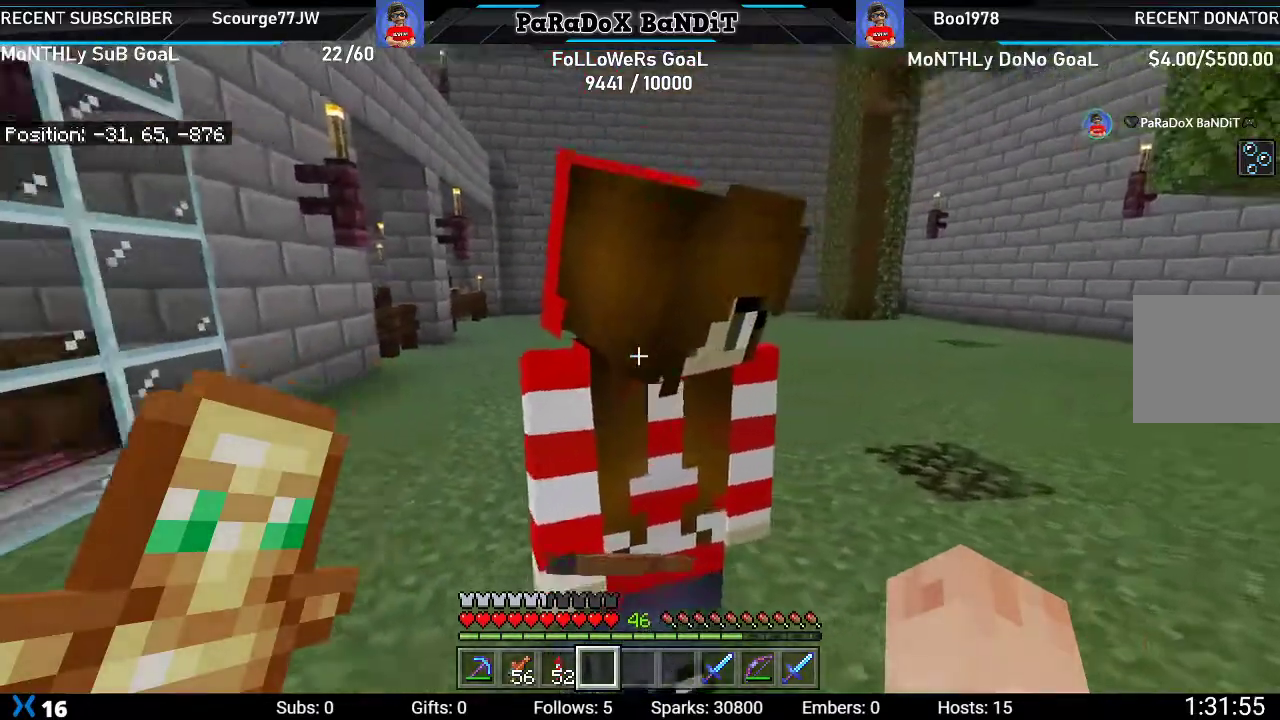
{"buttons": [], "left_stick": "center", "right_stick": "down", "events": [[283, "right_stick", "center"], [367, "right_stick", "down"]]}
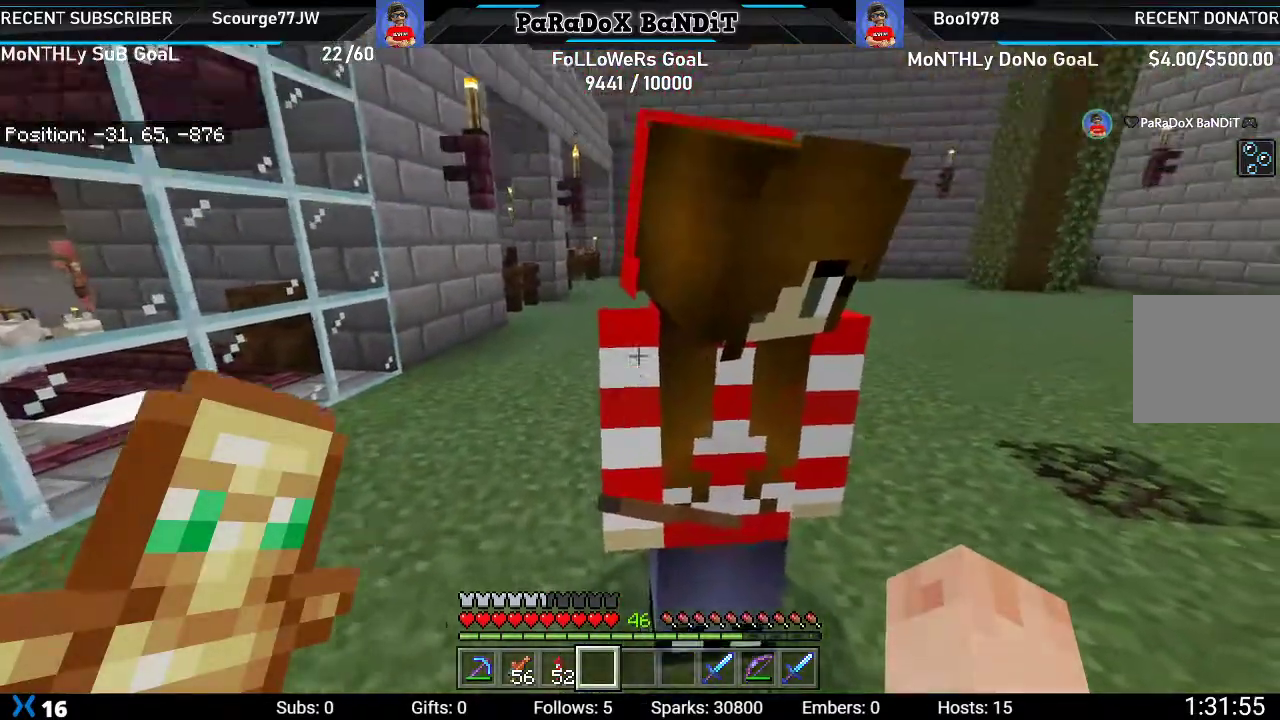
{"buttons": [], "left_stick": "right", "right_stick": "down", "events": [[50, "right_stick", "center"], [150, "right_stick", "up"], [233, "left_stick", "right"], [317, "right_stick", "center"], [367, "right_stick", "down"]]}
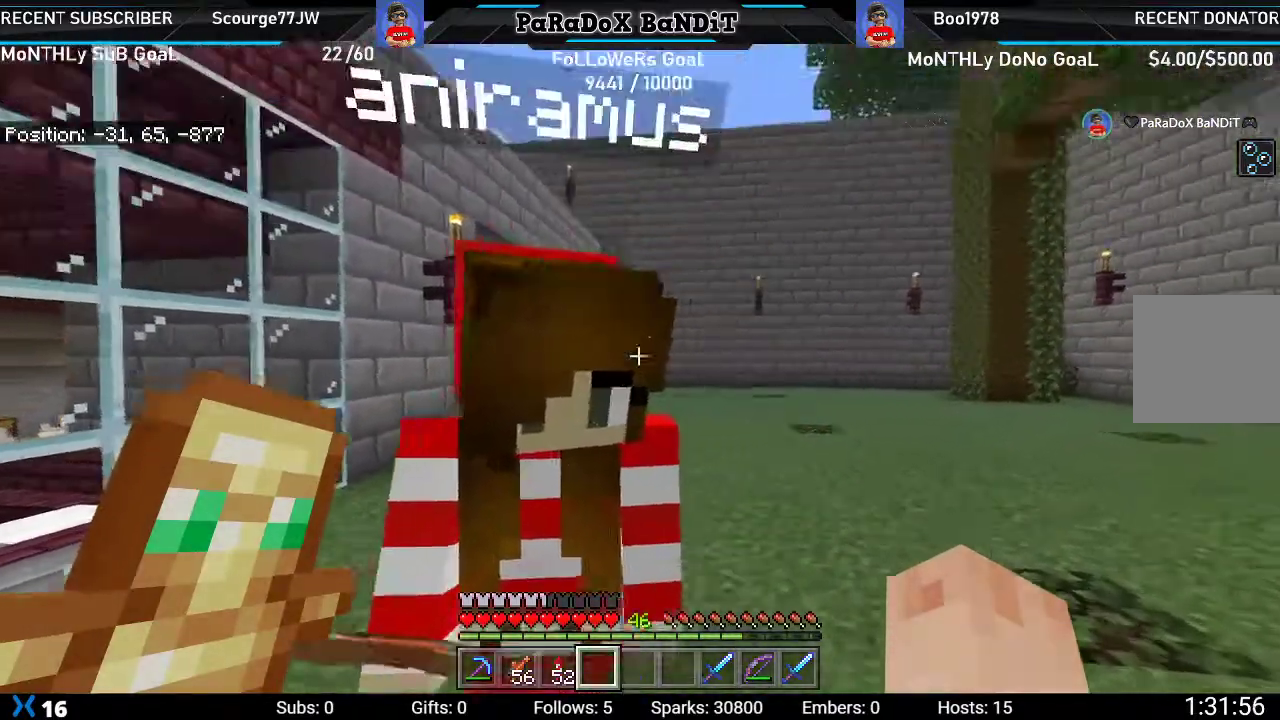
{"buttons": [], "left_stick": "up-right", "right_stick": "left", "events": [[17, "right_stick", "center"], [67, "right_stick", "up-left"], [117, "right_stick", "left"], [233, "left_stick", "up-right"]]}
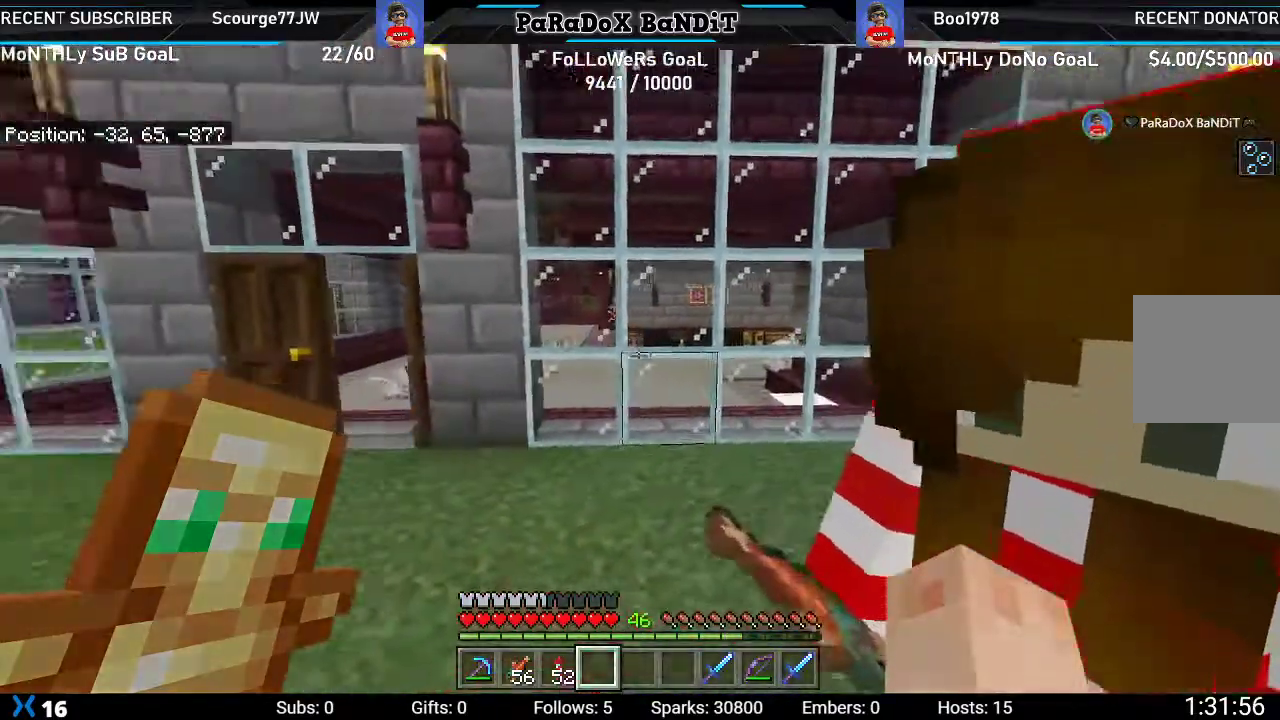
{"buttons": [], "left_stick": "center", "right_stick": "center", "events": [[100, "left_stick", "center"], [117, "right_stick", "down-left"], [500, "right_stick", "center"]]}
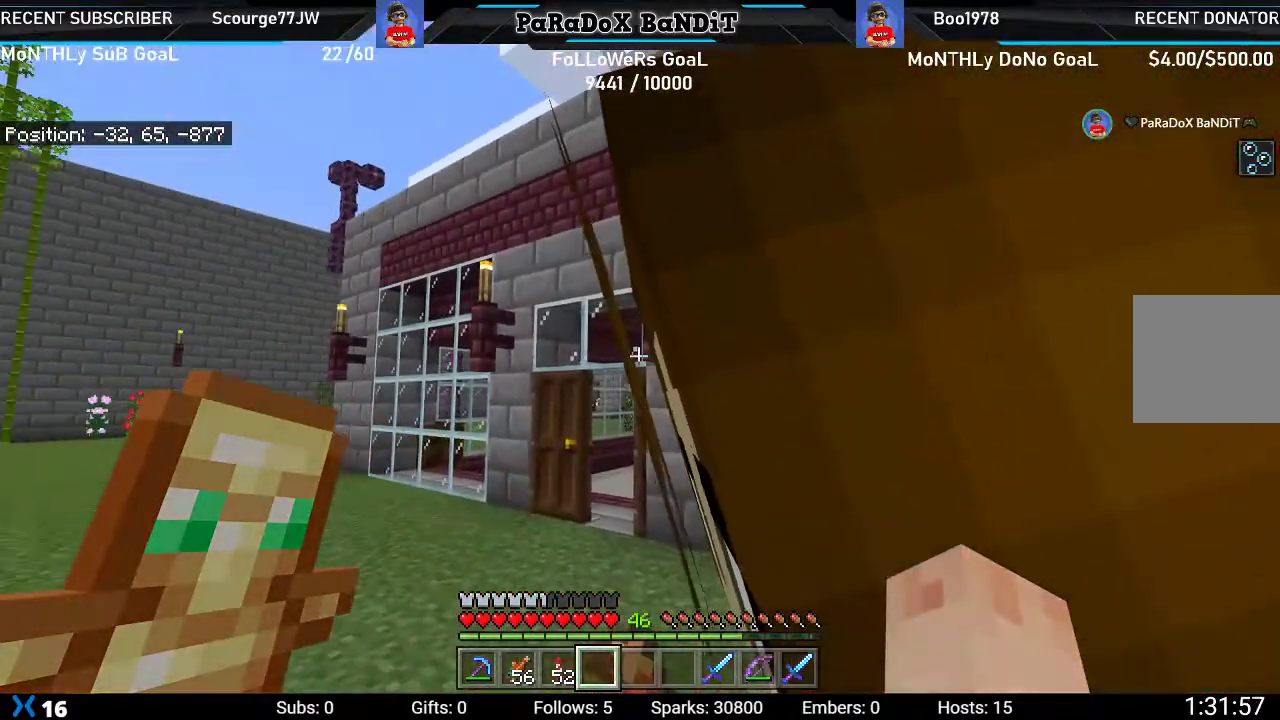
{"buttons": [], "left_stick": "center", "right_stick": "center", "events": []}
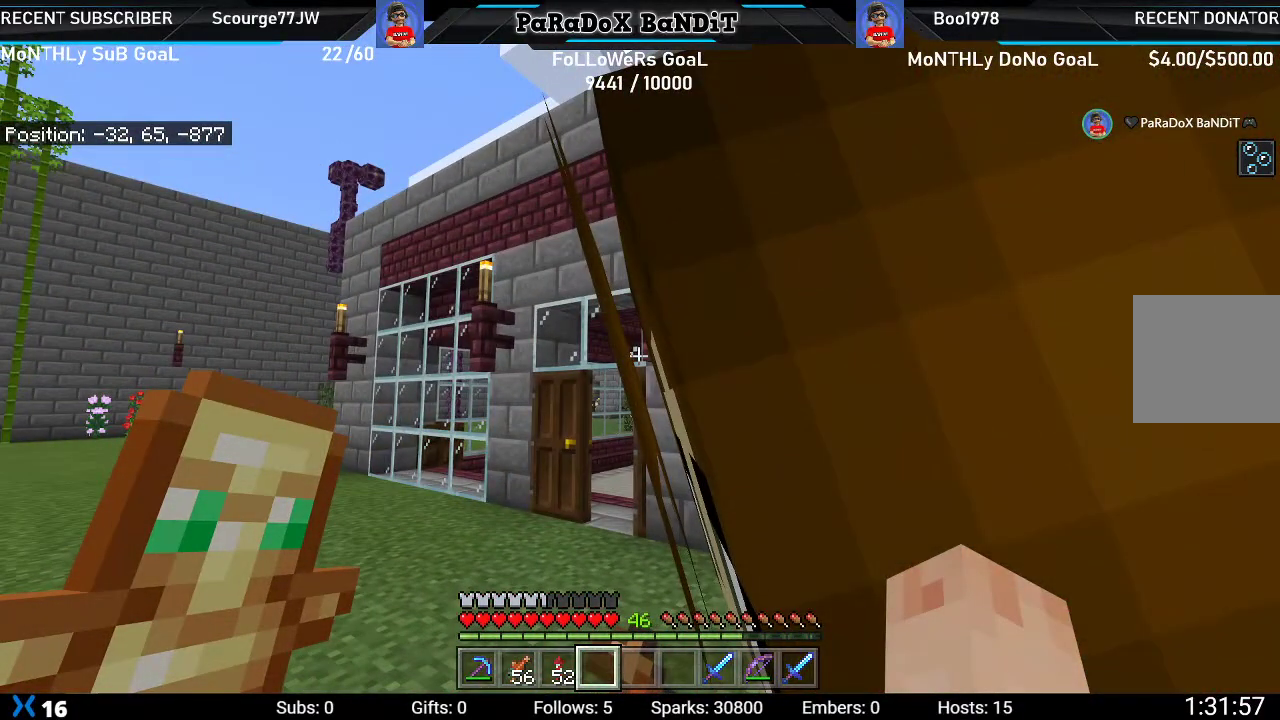
{"buttons": [], "left_stick": "center", "right_stick": "right", "events": [[167, "right_stick", "down-right"], [183, "left_stick", "up-left"], [217, "right_stick", "right"], [233, "left_stick", "center"]]}
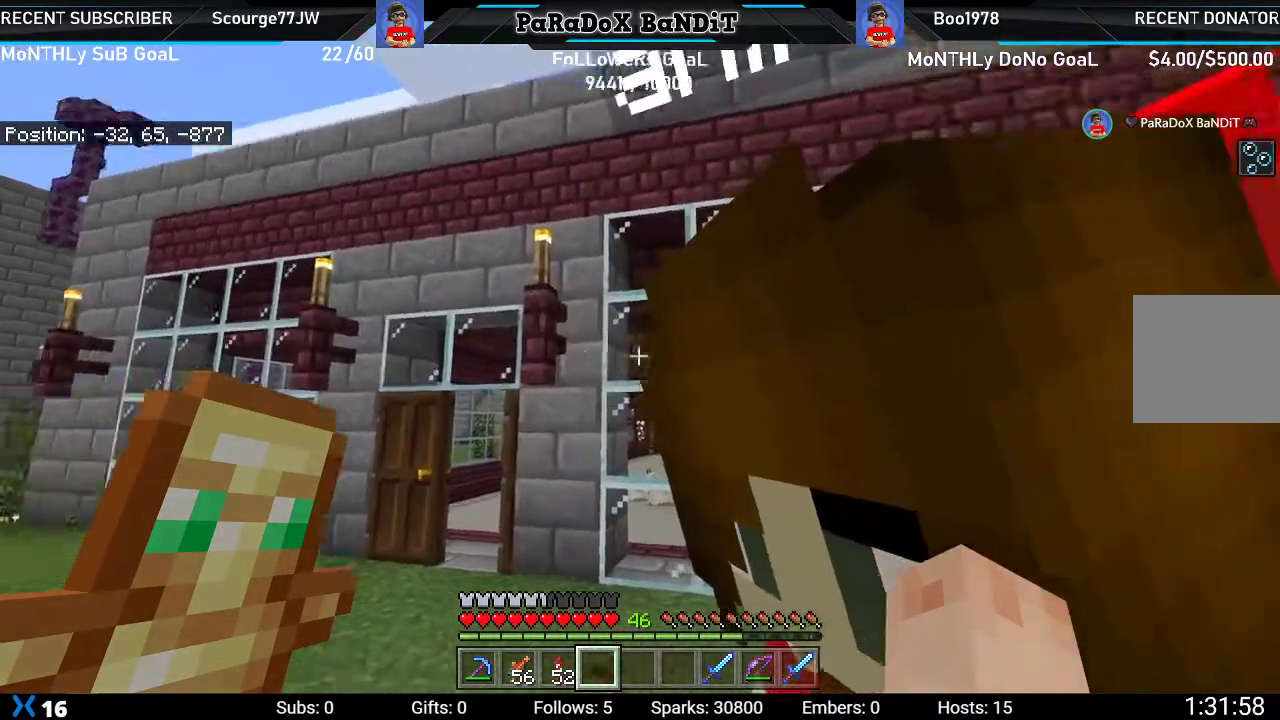
{"buttons": [], "left_stick": "center", "right_stick": "up-right", "events": [[250, "right_stick", "up-right"]]}
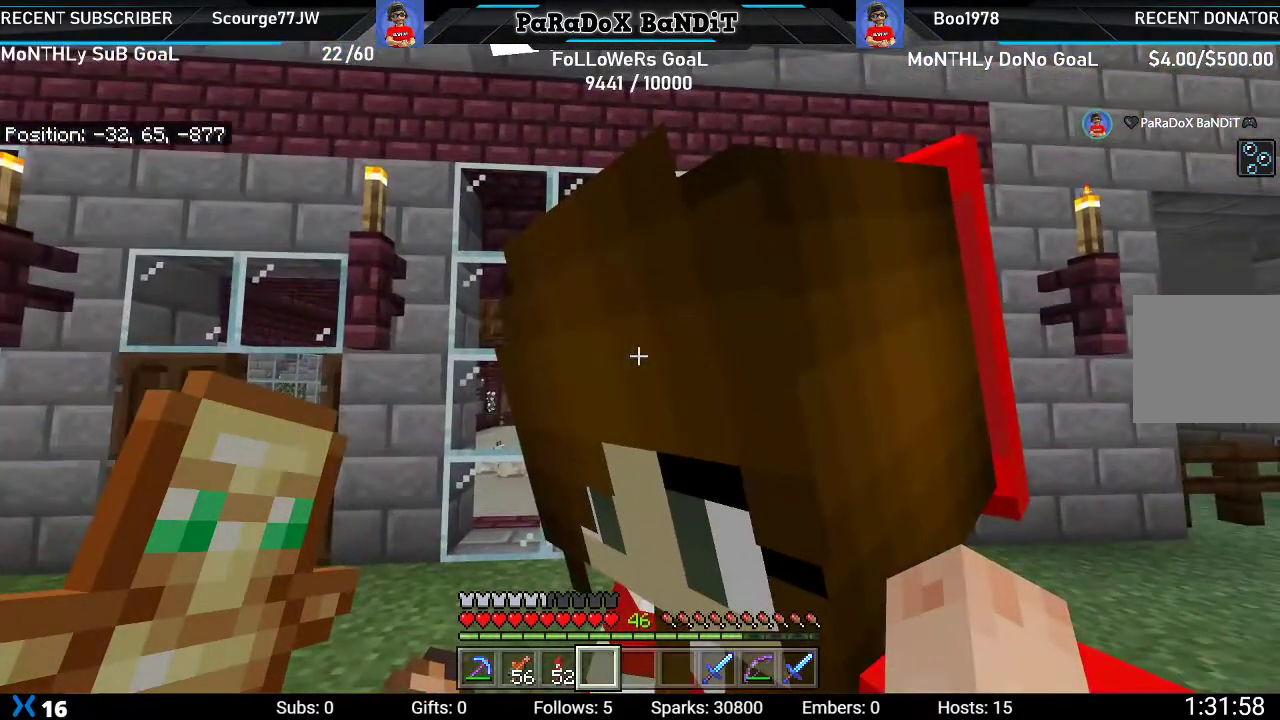
{"buttons": [], "left_stick": "center", "right_stick": "left", "events": [[150, "right_stick", "center"], [300, "right_stick", "down-left"], [367, "right_stick", "left"]]}
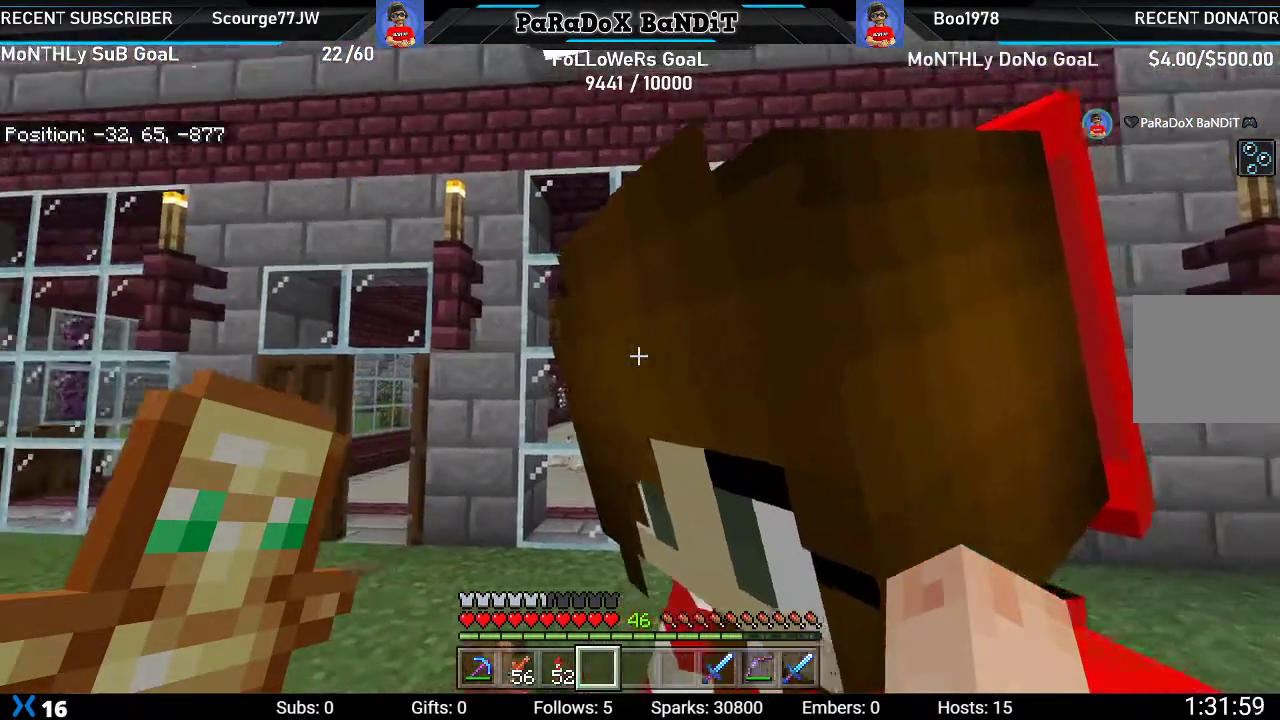
{"buttons": [], "left_stick": "center", "right_stick": "left", "events": [[33, "right_stick", "center"], [317, "right_stick", "left"], [367, "left_stick", "right"], [500, "left_stick", "center"]]}